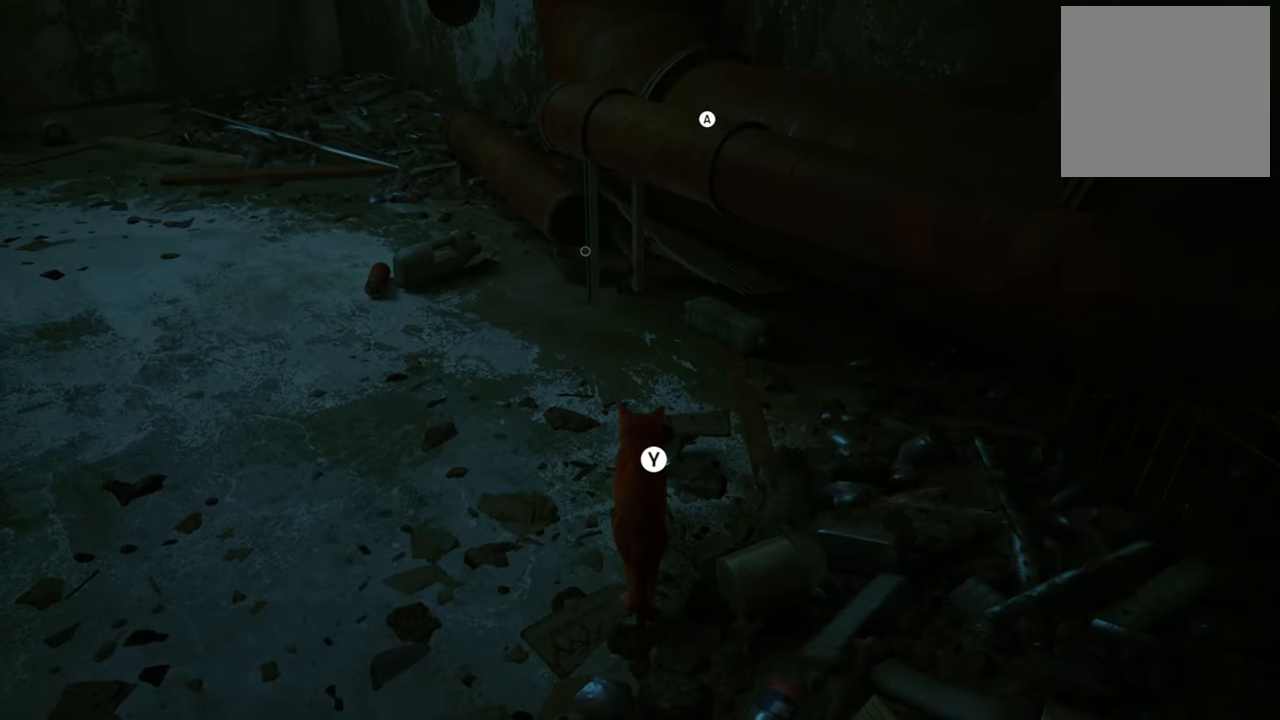
Gameplay with a controller (Xbox layout); each line is a JSON object with the inputs held at the frame after it. "events" lists button and stick changes between this image and that frame as [ms after this image, input, new state], when the widget could be followed in between.
{"buttons": [], "left_stick": "center", "right_stick": "center", "events": []}
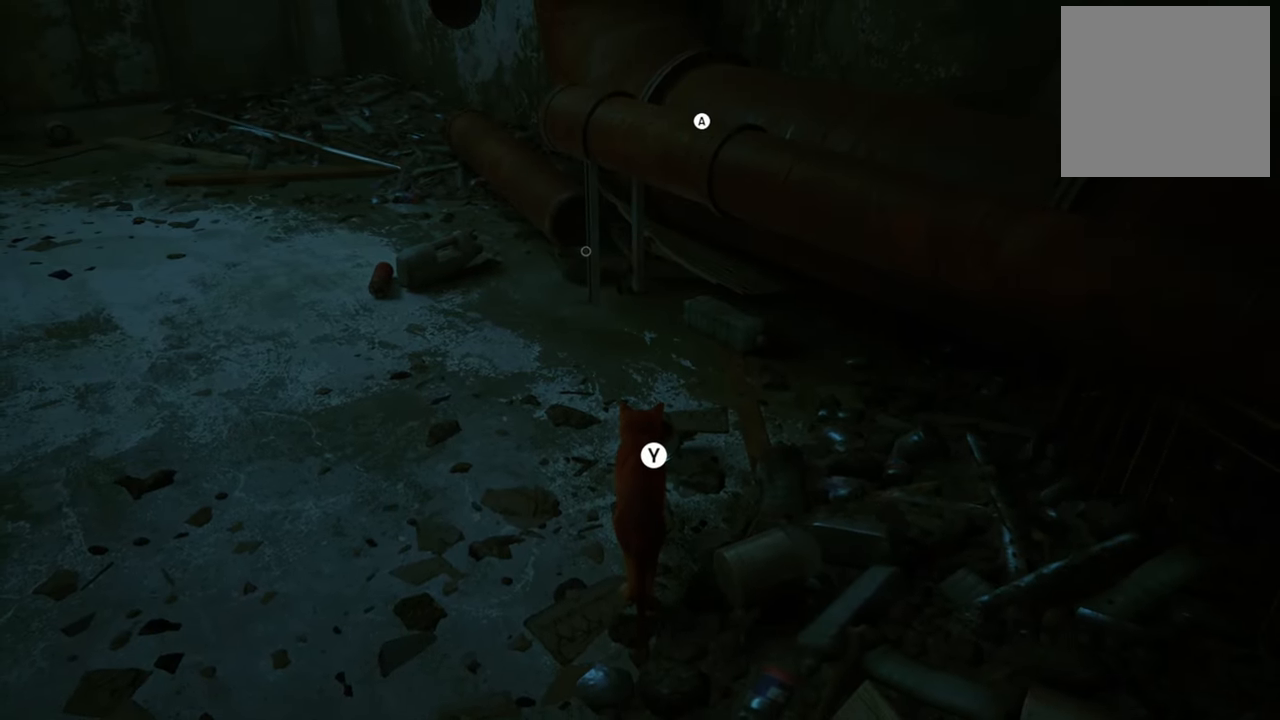
{"buttons": [], "left_stick": "center", "right_stick": "center", "events": []}
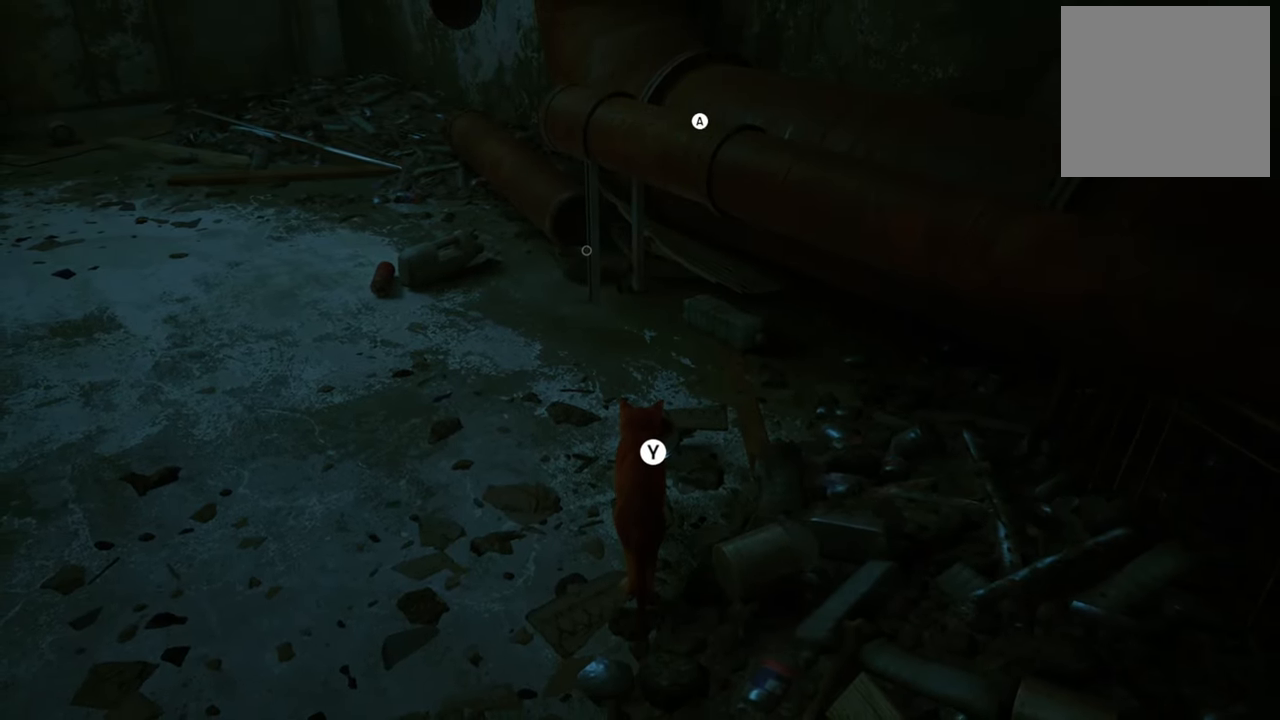
{"buttons": [], "left_stick": "center", "right_stick": "center", "events": []}
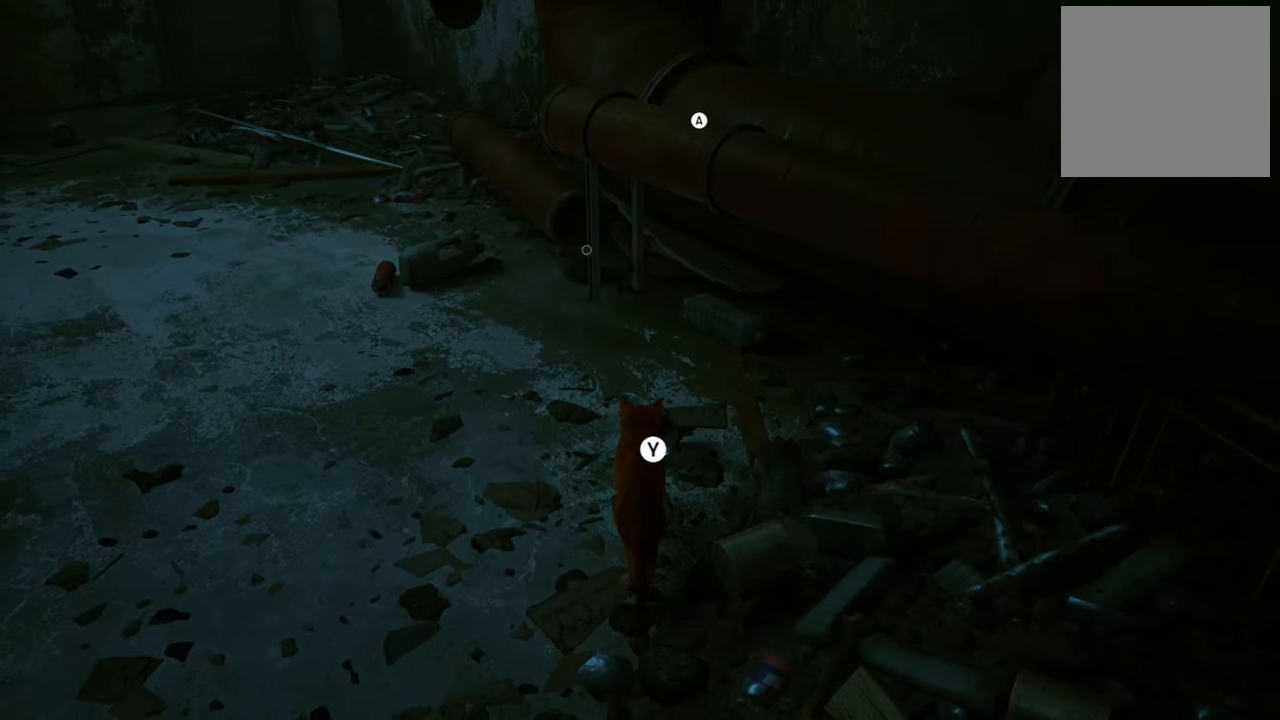
{"buttons": [], "left_stick": "center", "right_stick": "center", "events": [[180, "Y", "down"], [280, "Y", "up"]]}
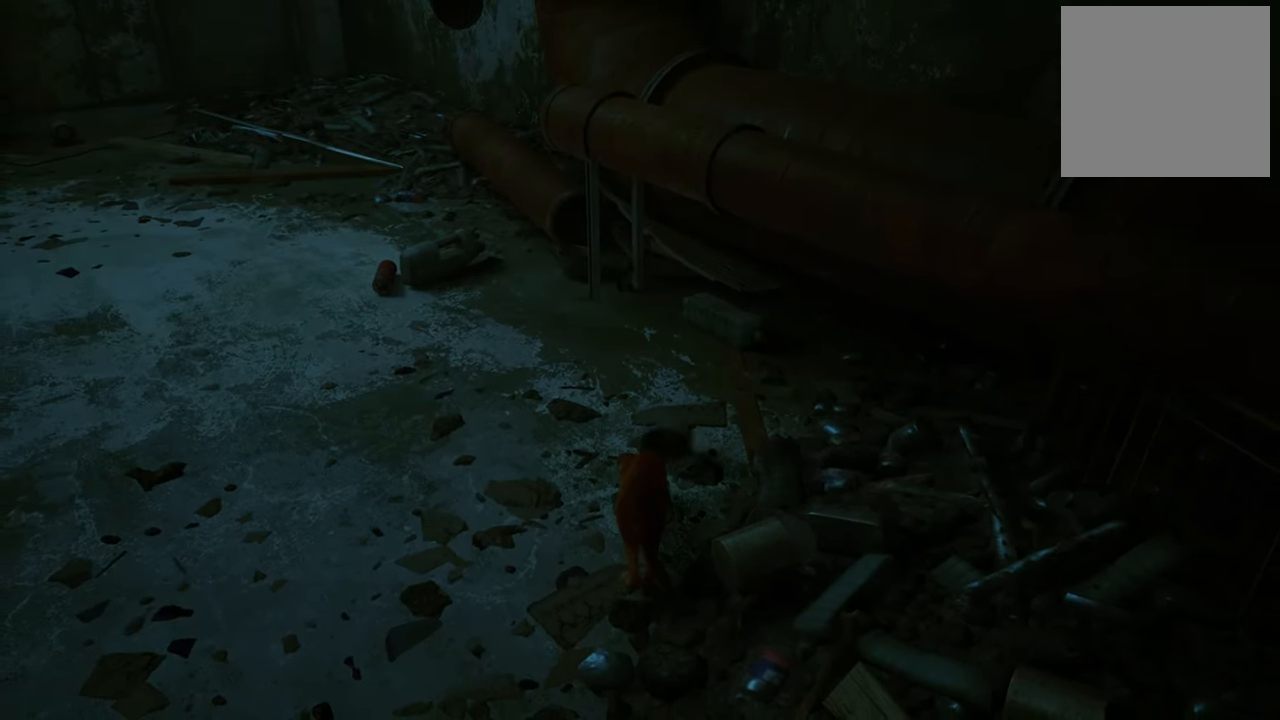
{"buttons": [], "left_stick": "up-left", "right_stick": "left", "events": [[340, "right_stick", "left"], [360, "left_stick", "up"], [420, "left_stick", "up-left"]]}
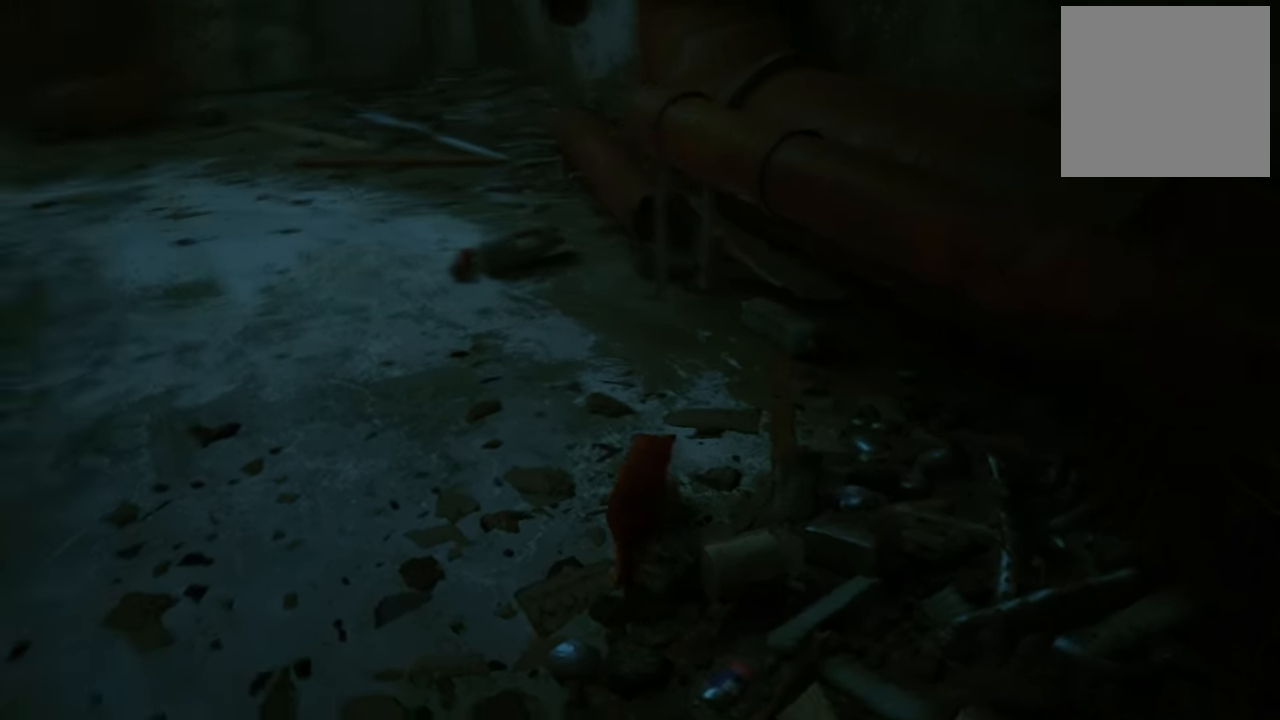
{"buttons": [], "left_stick": "up-left", "right_stick": "center", "events": [[420, "right_stick", "center"]]}
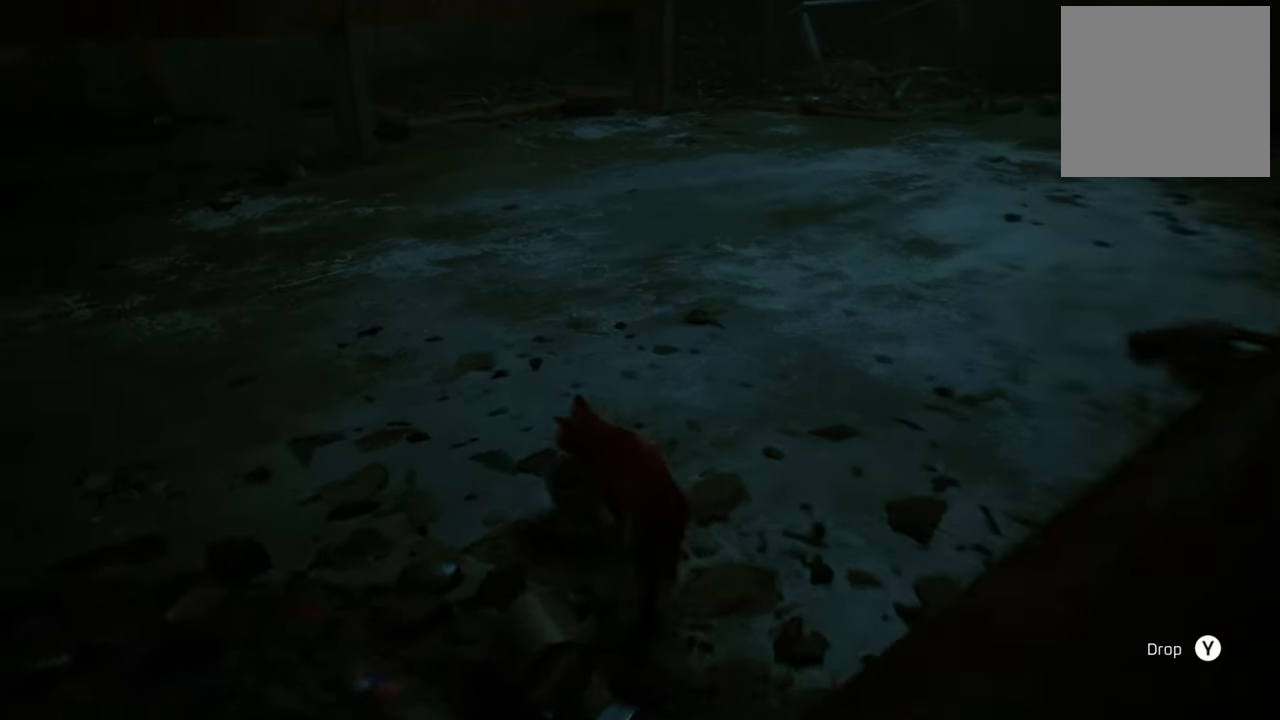
{"buttons": [], "left_stick": "up-left", "right_stick": "center", "events": []}
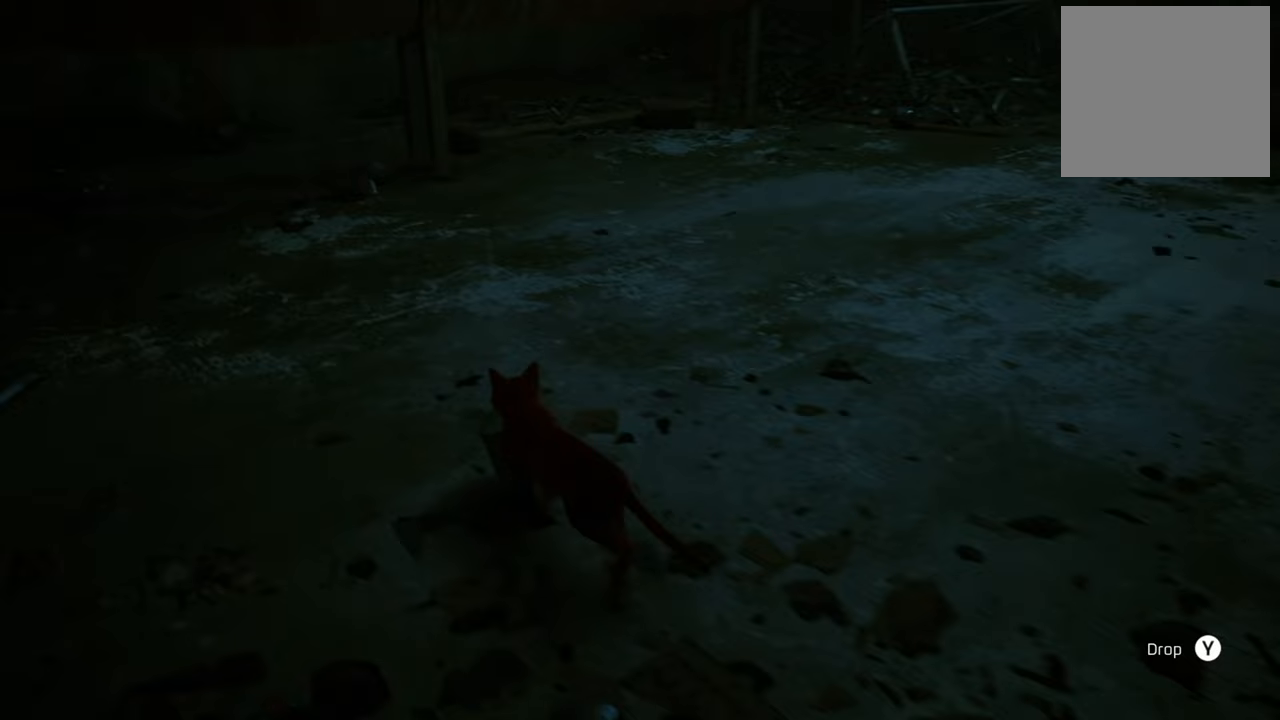
{"buttons": [], "left_stick": "up-right", "right_stick": "center", "events": [[220, "left_stick", "up"], [500, "left_stick", "up-right"]]}
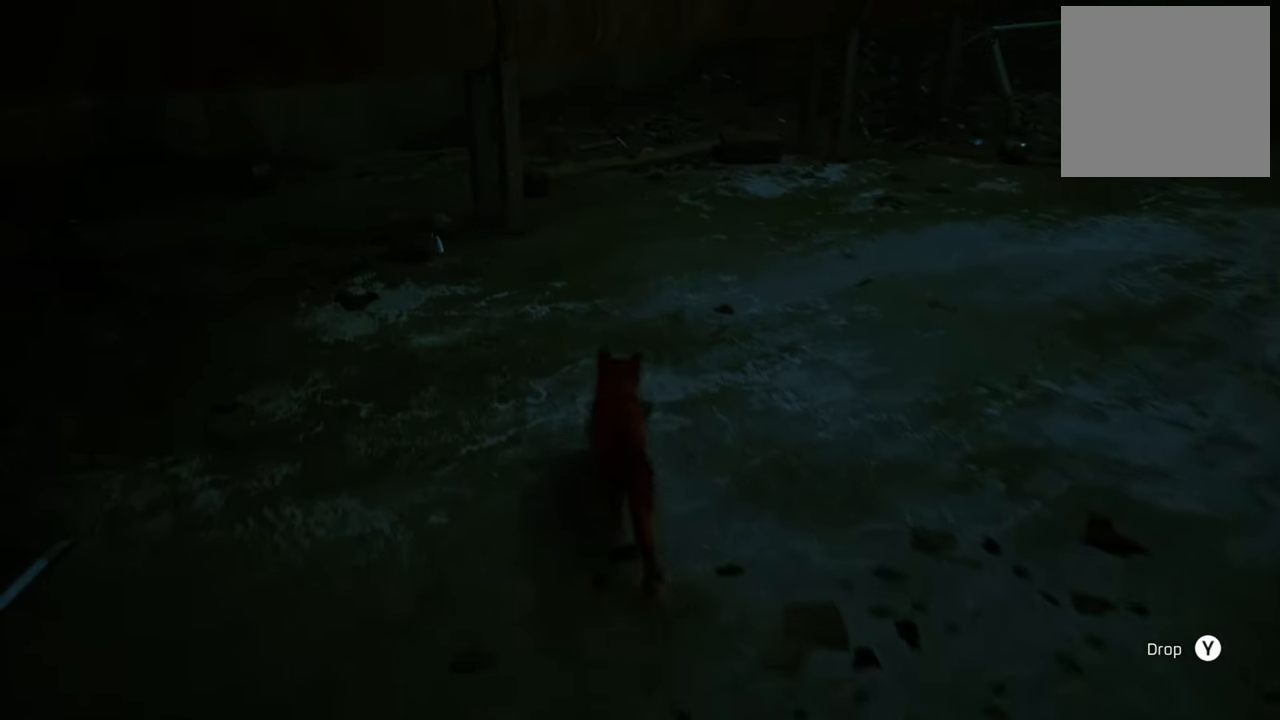
{"buttons": [], "left_stick": "up", "right_stick": "center", "events": [[320, "left_stick", "up"]]}
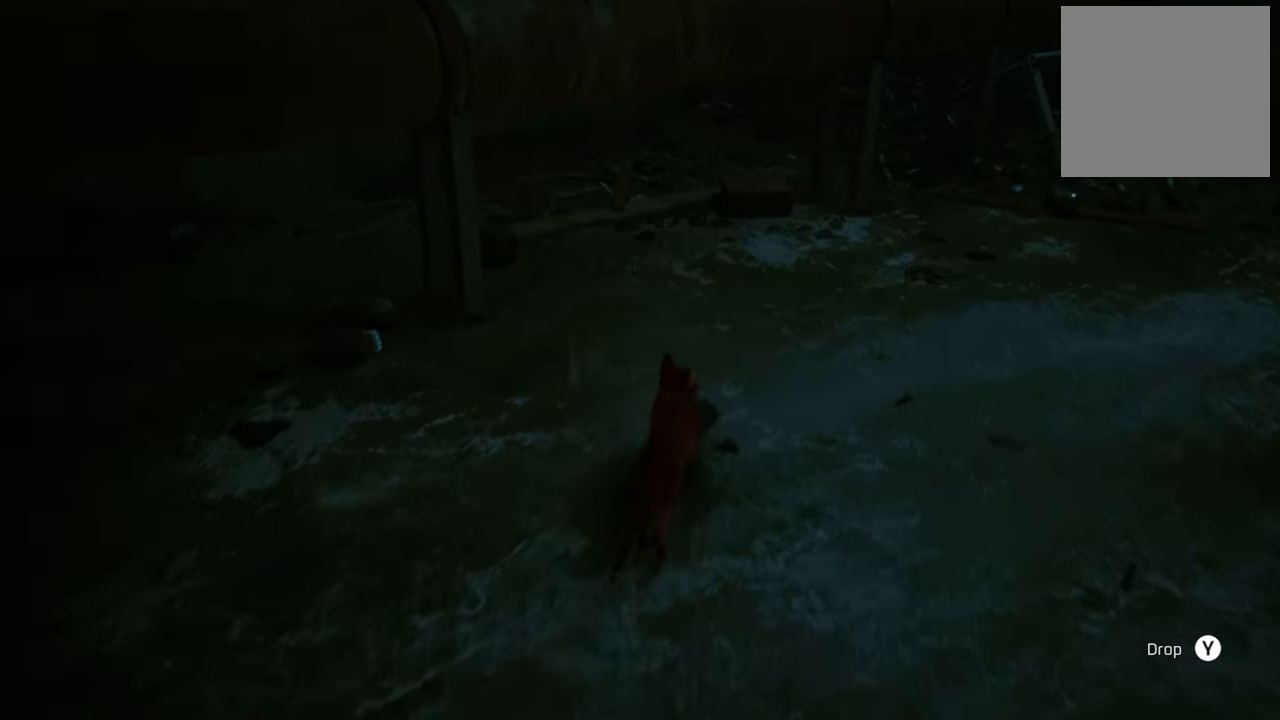
{"buttons": [], "left_stick": "up", "right_stick": "center", "events": []}
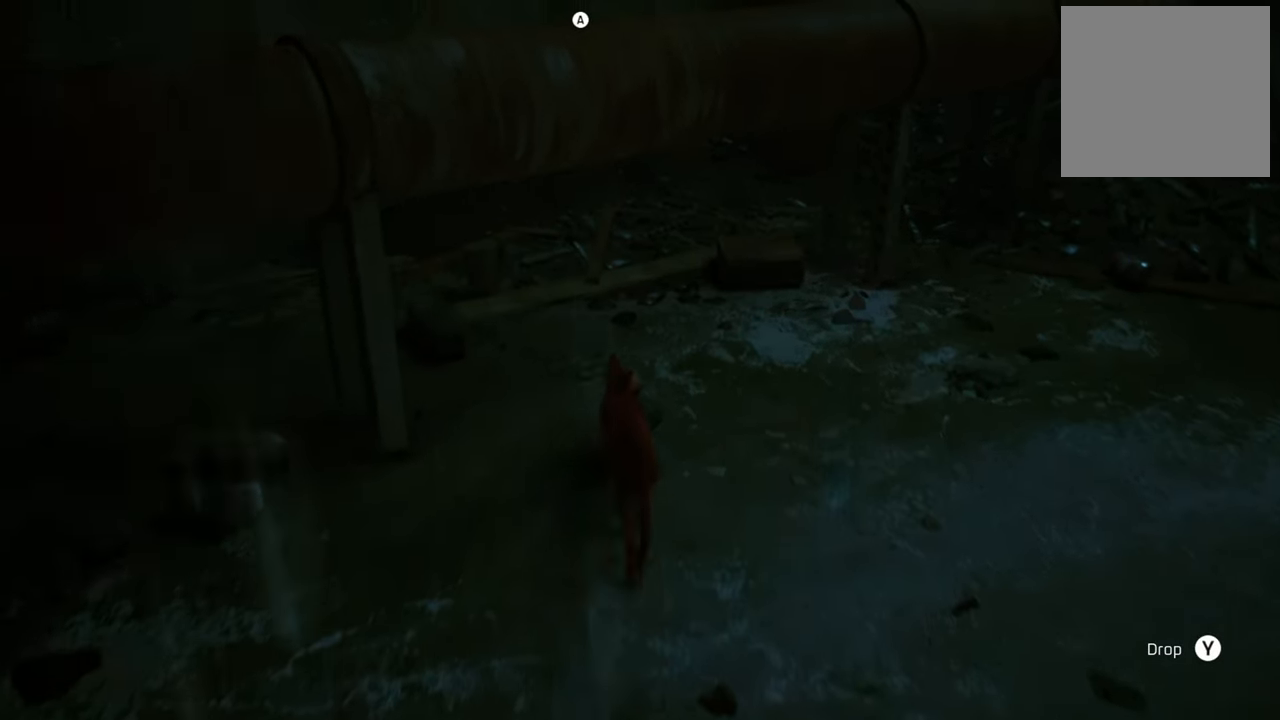
{"buttons": [], "left_stick": "down", "right_stick": "center", "events": [[40, "left_stick", "center"], [160, "right_stick", "down"], [220, "left_stick", "down"], [460, "right_stick", "center"]]}
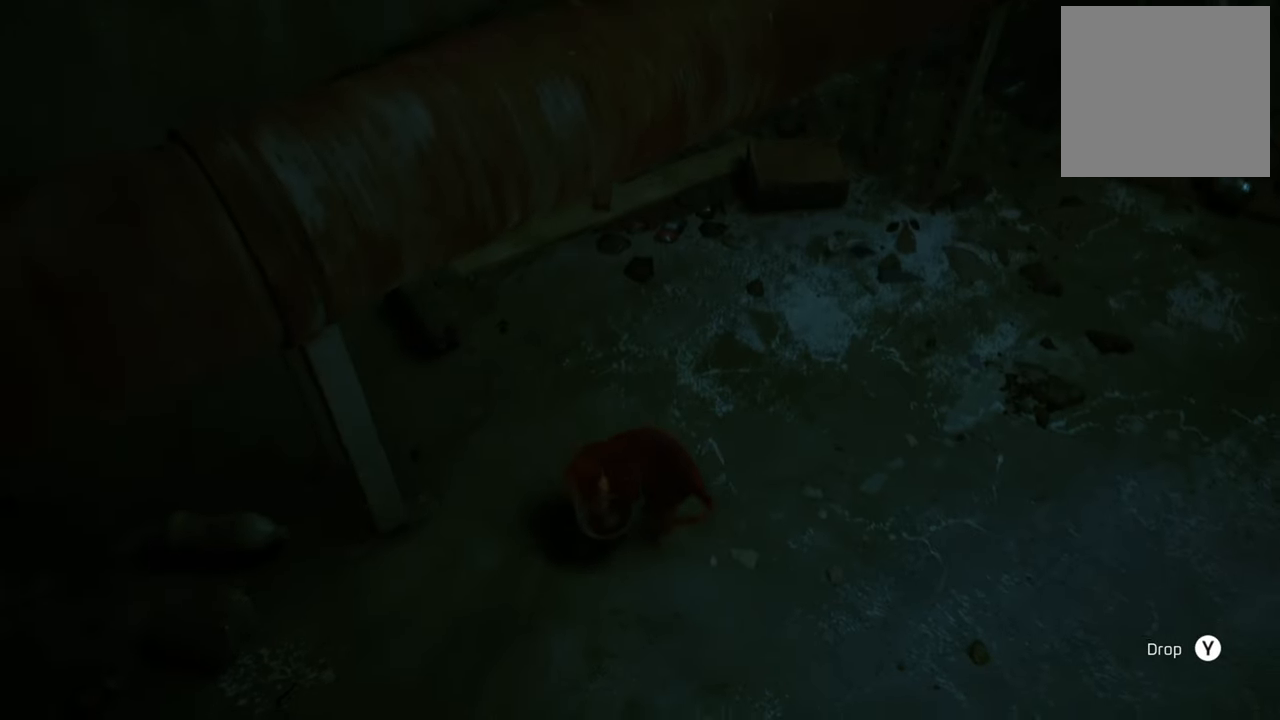
{"buttons": [], "left_stick": "down", "right_stick": "center", "events": []}
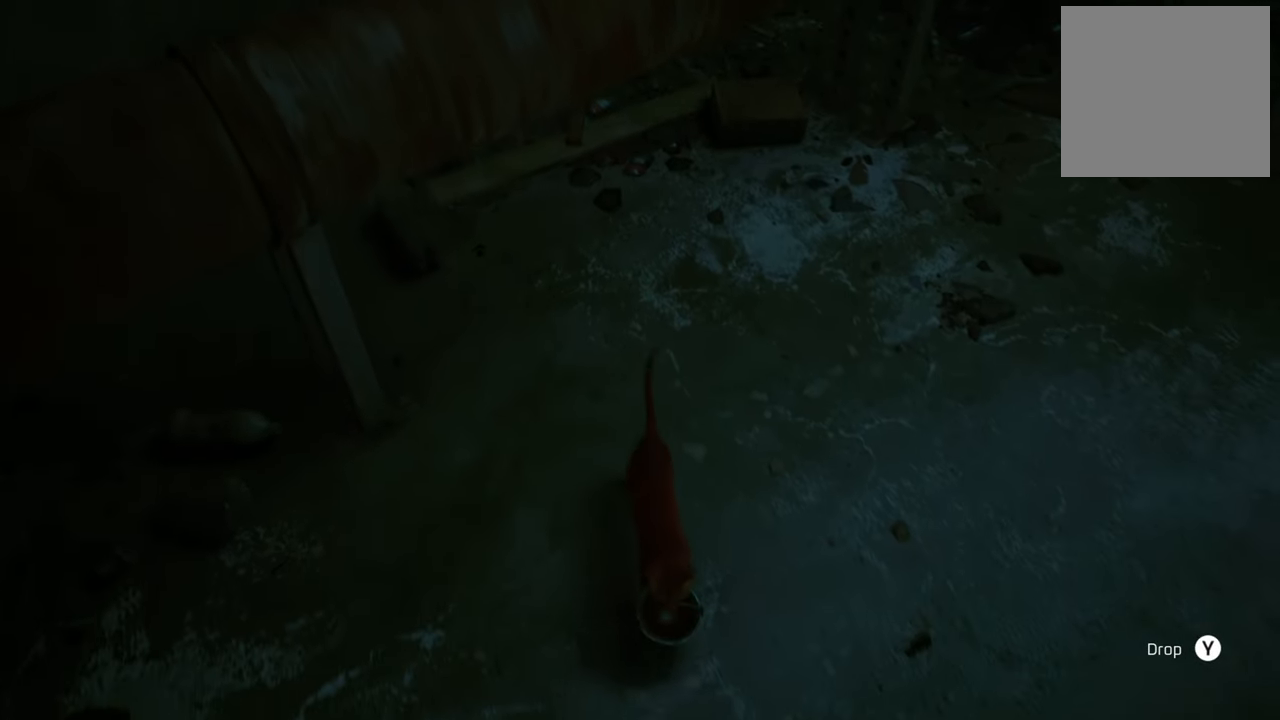
{"buttons": [], "left_stick": "center", "right_stick": "center", "events": [[440, "left_stick", "center"]]}
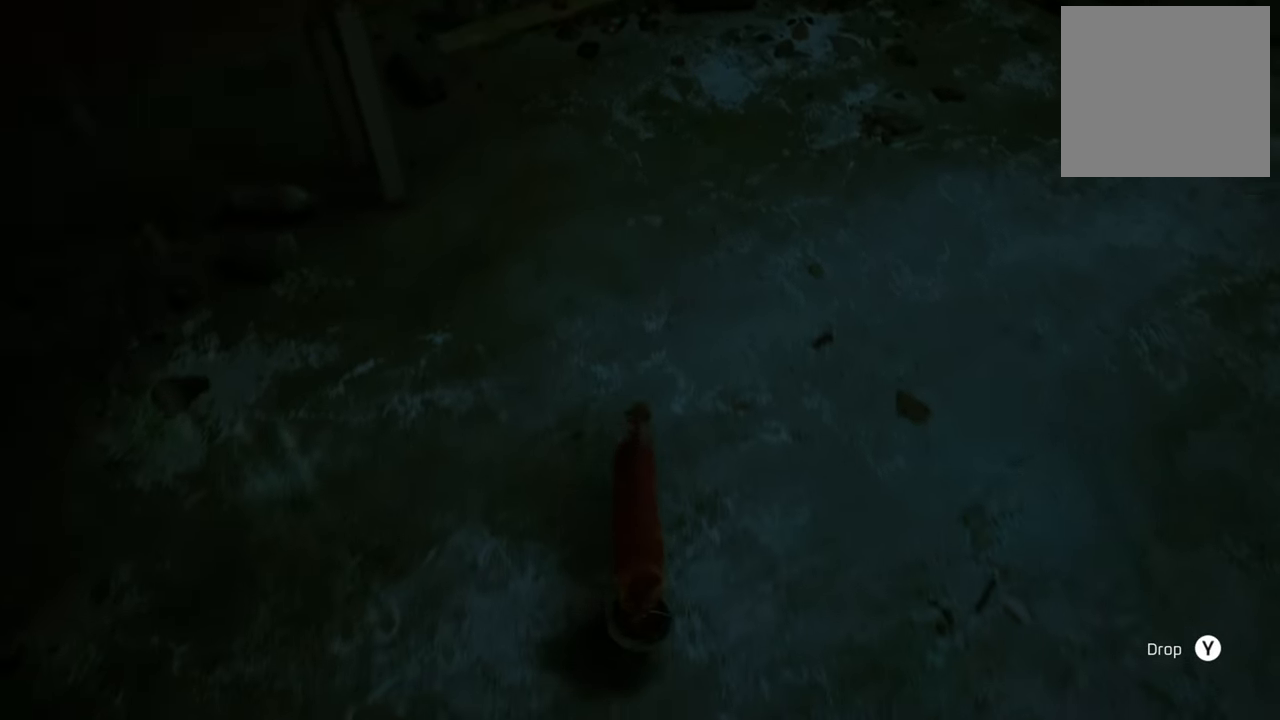
{"buttons": [], "left_stick": "center", "right_stick": "up-left", "events": [[80, "right_stick", "up-left"]]}
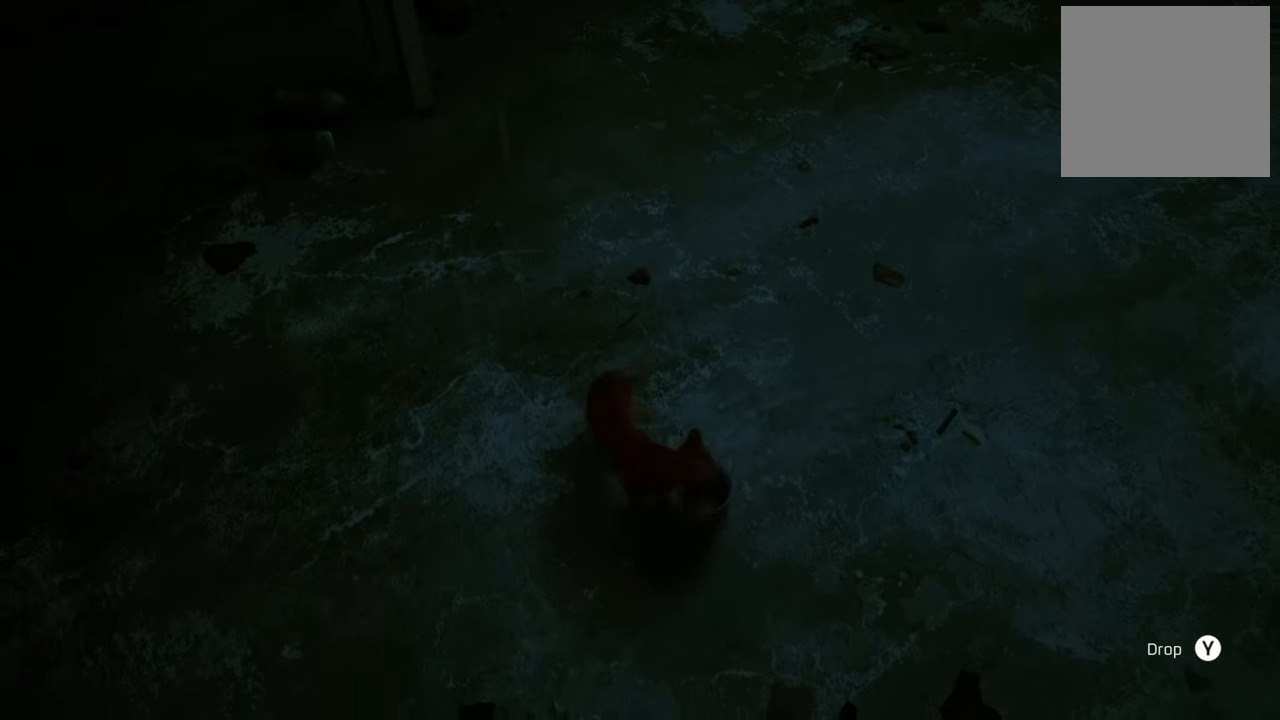
{"buttons": [], "left_stick": "down-left", "right_stick": "center", "events": [[80, "right_stick", "center"], [260, "left_stick", "down-left"]]}
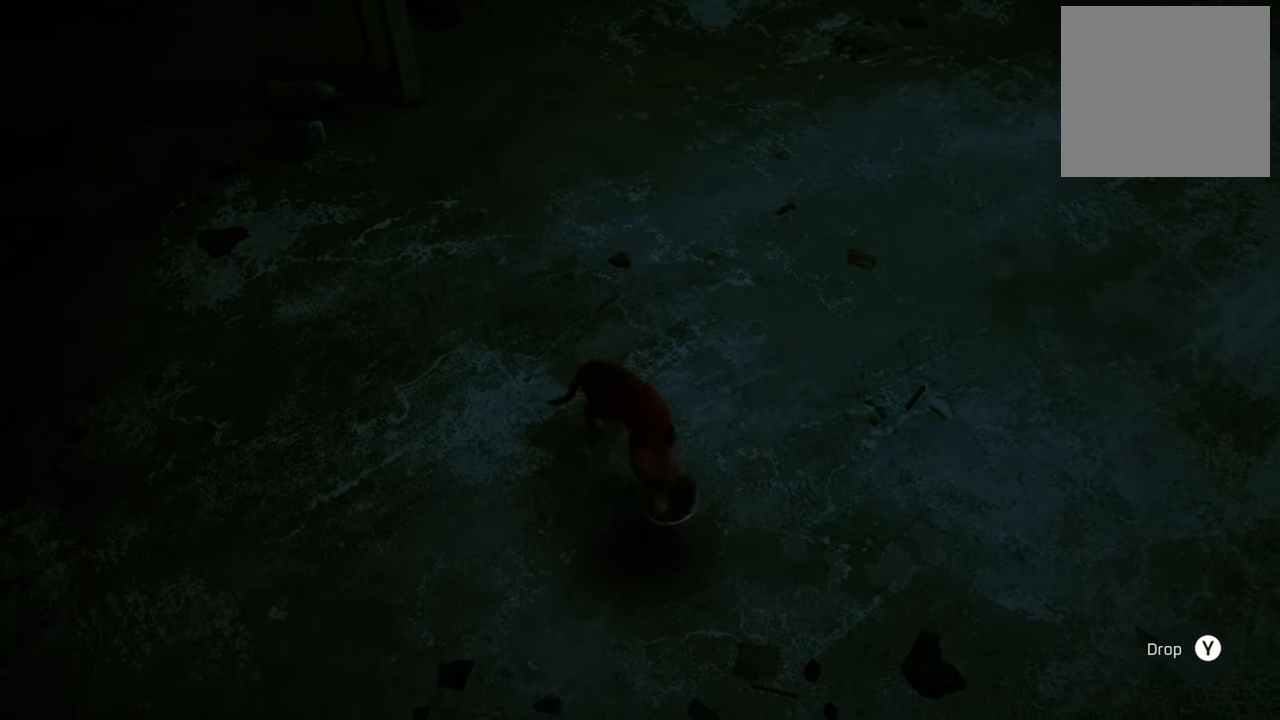
{"buttons": [], "left_stick": "down-left", "right_stick": "center", "events": [[60, "left_stick", "center"], [400, "left_stick", "down-left"]]}
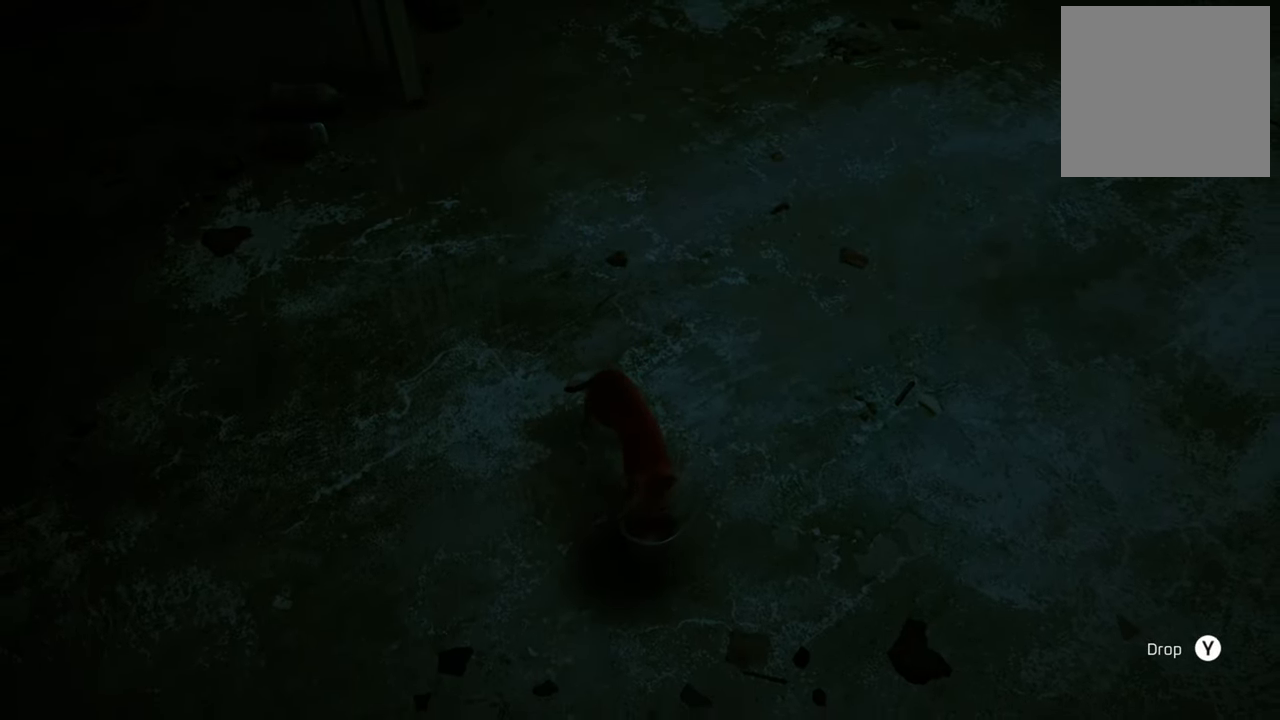
{"buttons": [], "left_stick": "left", "right_stick": "center", "events": [[80, "left_stick", "center"], [400, "left_stick", "left"]]}
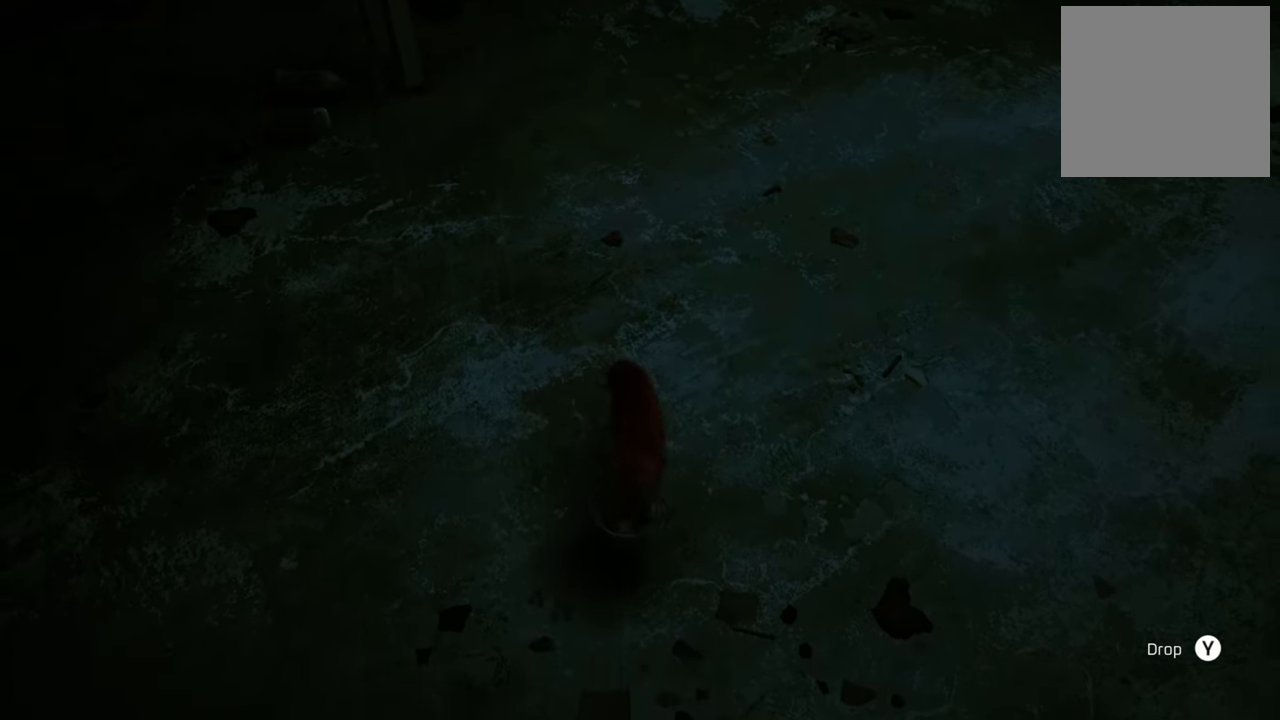
{"buttons": [], "left_stick": "center", "right_stick": "center", "events": [[200, "left_stick", "center"]]}
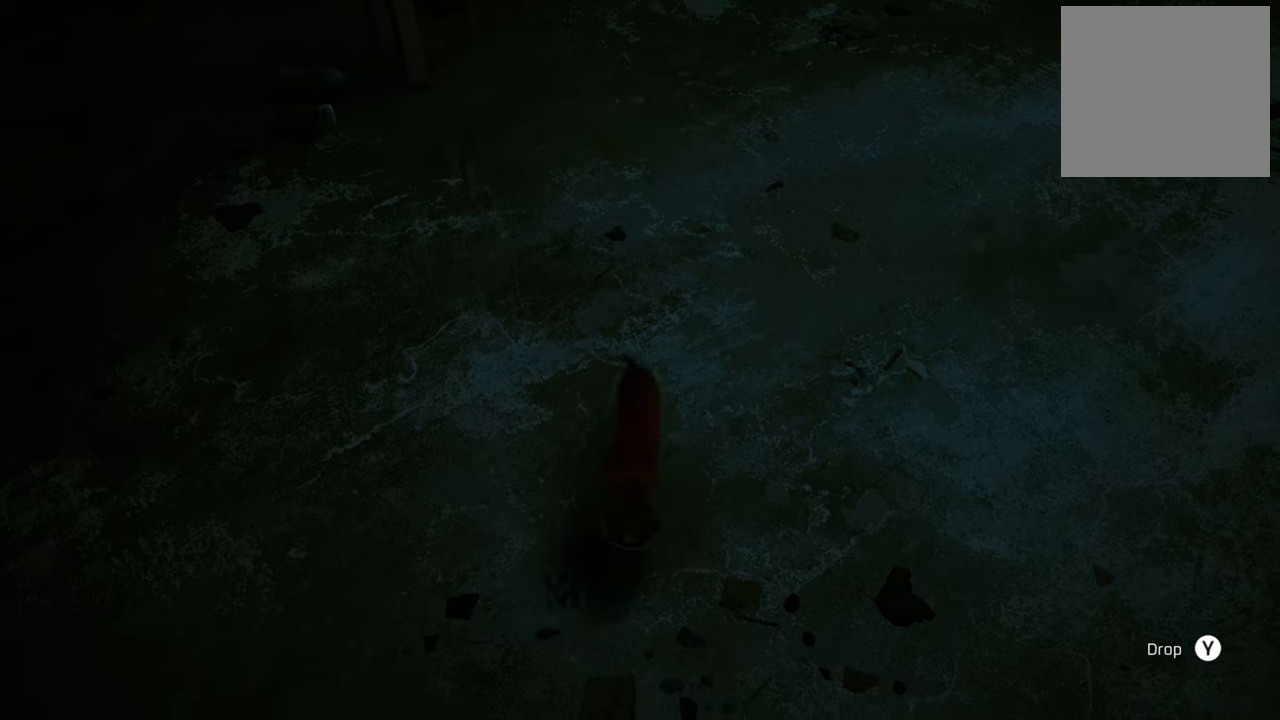
{"buttons": [], "left_stick": "center", "right_stick": "center", "events": [[40, "left_stick", "left"], [300, "left_stick", "center"]]}
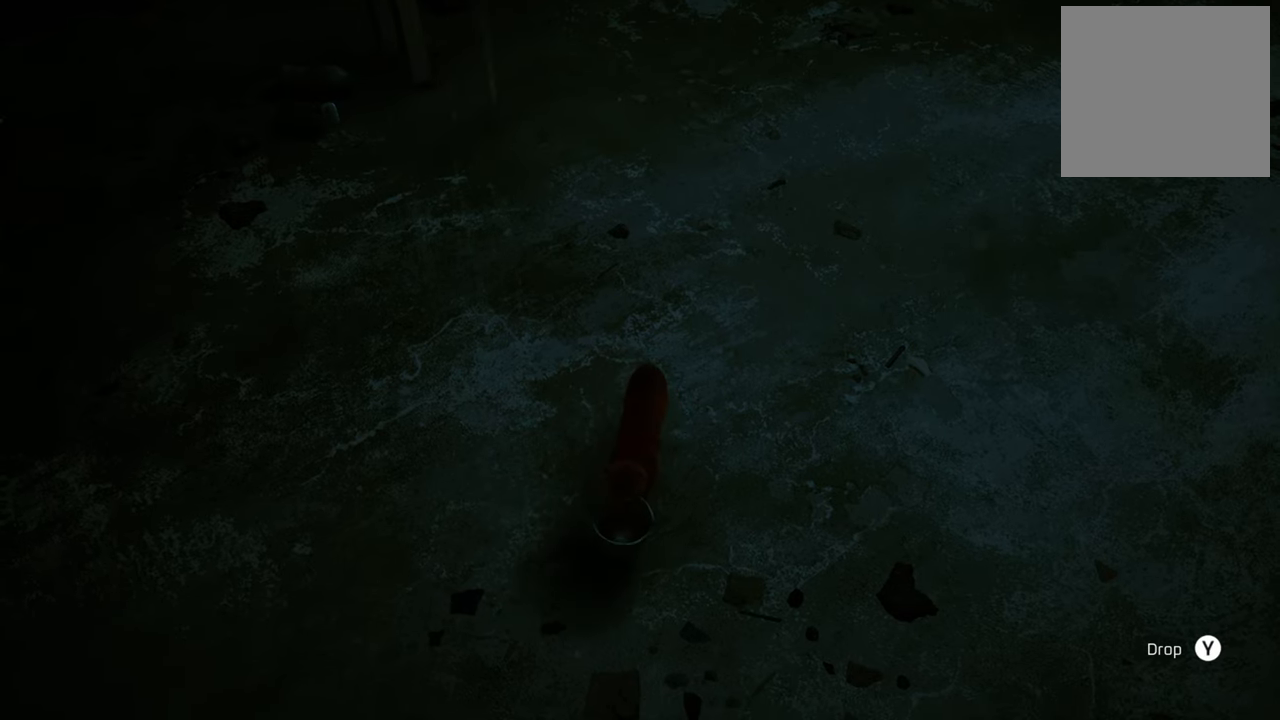
{"buttons": [], "left_stick": "center", "right_stick": "left", "events": [[100, "right_stick", "left"]]}
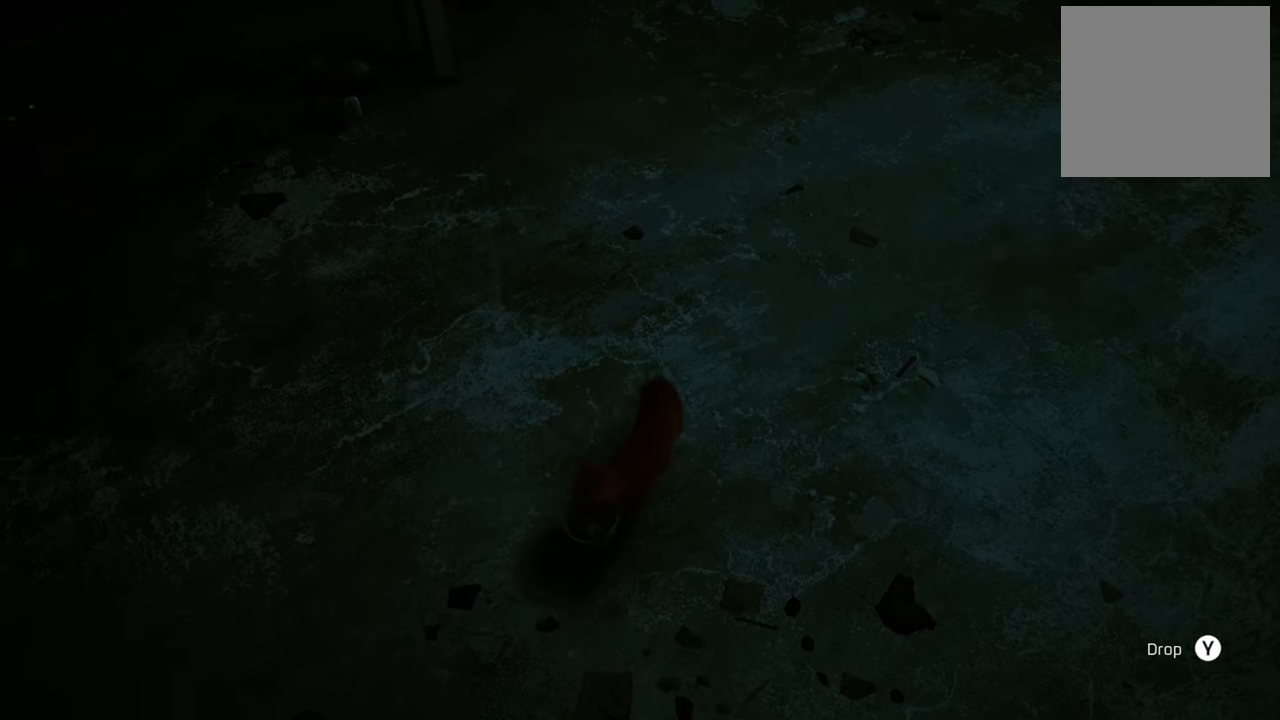
{"buttons": [], "left_stick": "center", "right_stick": "center", "events": [[100, "right_stick", "center"]]}
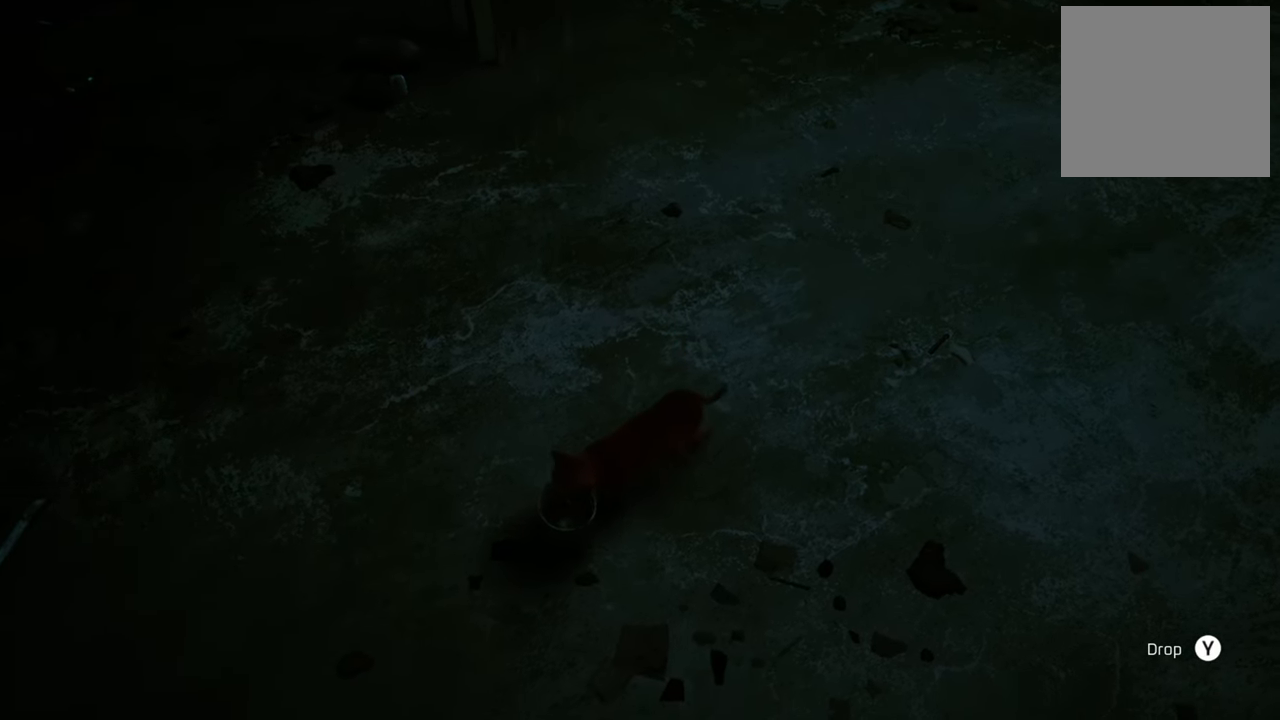
{"buttons": [], "left_stick": "center", "right_stick": "center", "events": []}
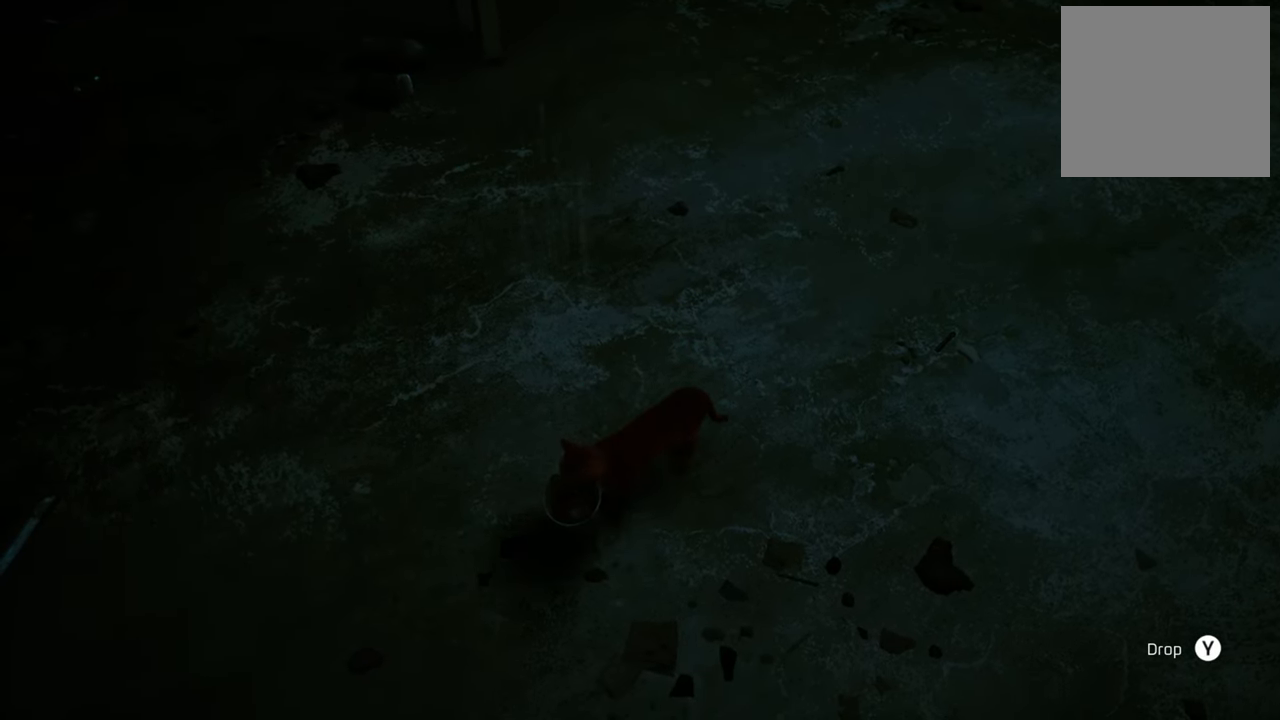
{"buttons": [], "left_stick": "center", "right_stick": "center", "events": []}
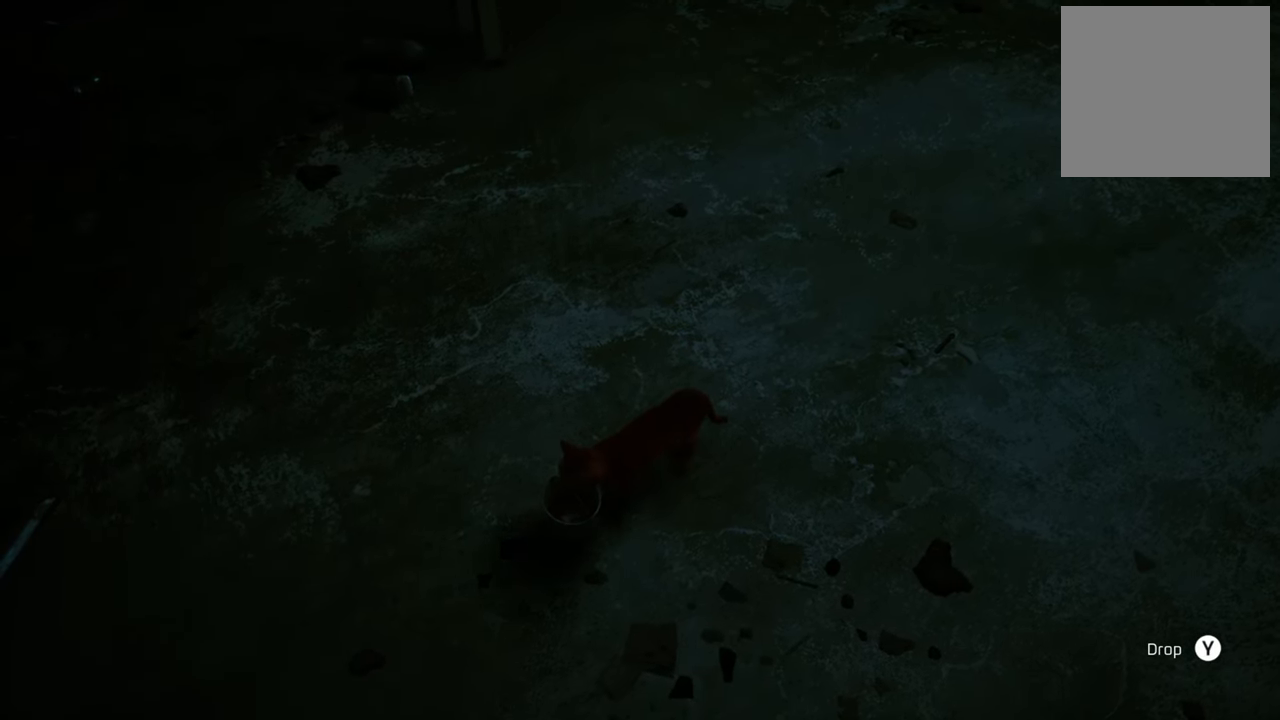
{"buttons": [], "left_stick": "center", "right_stick": "center", "events": [[300, "Y", "down"], [420, "Y", "up"]]}
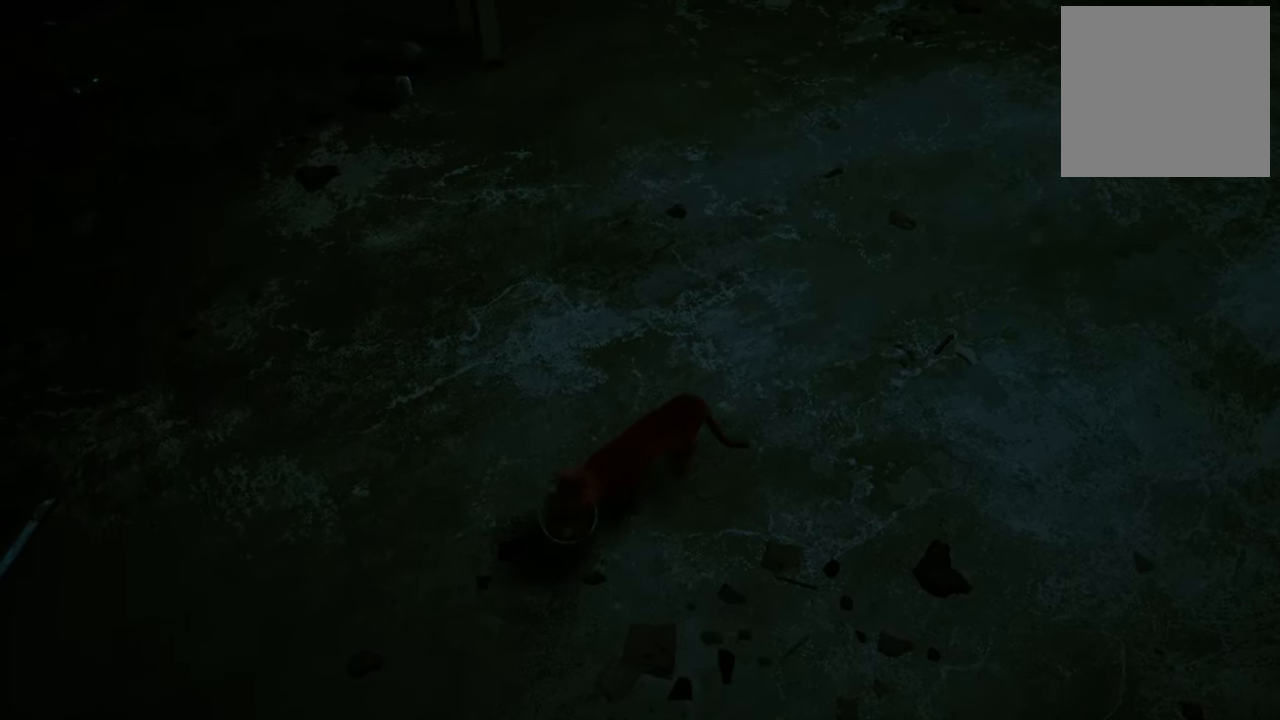
{"buttons": [], "left_stick": "center", "right_stick": "center", "events": []}
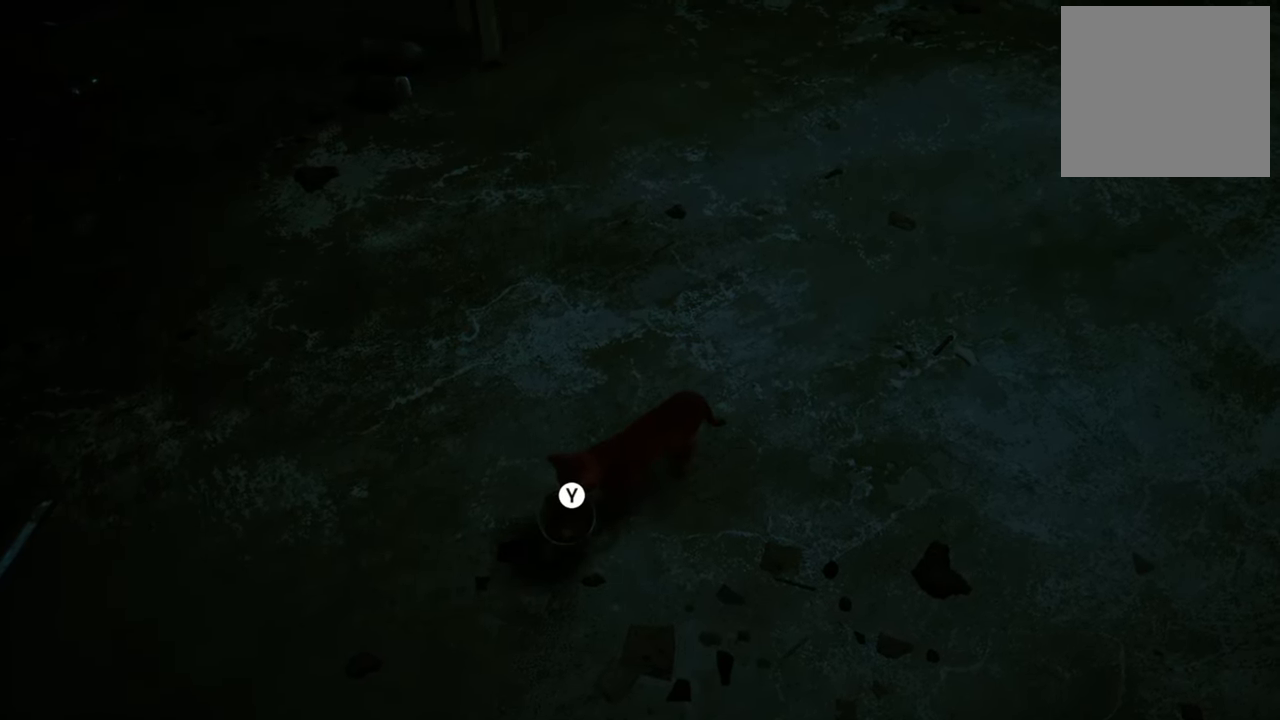
{"buttons": [], "left_stick": "up-right", "right_stick": "center", "events": [[120, "left_stick", "up-right"]]}
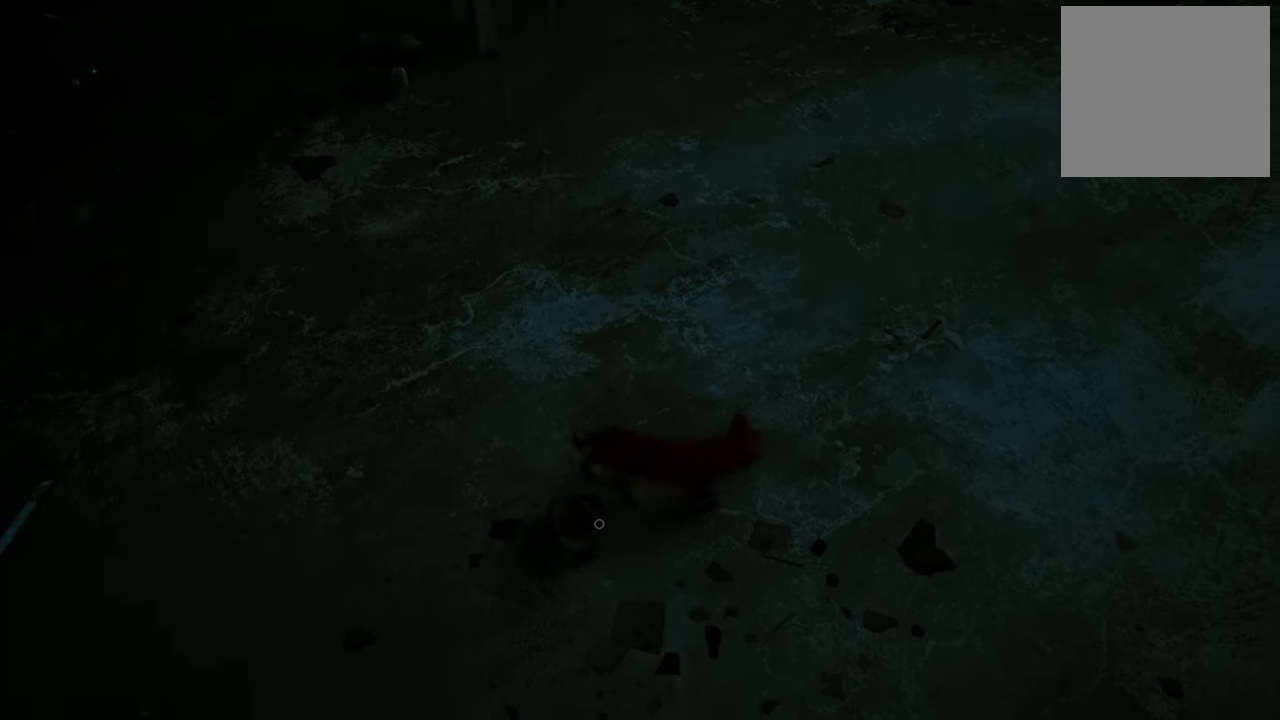
{"buttons": [], "left_stick": "center", "right_stick": "center", "events": [[220, "left_stick", "center"]]}
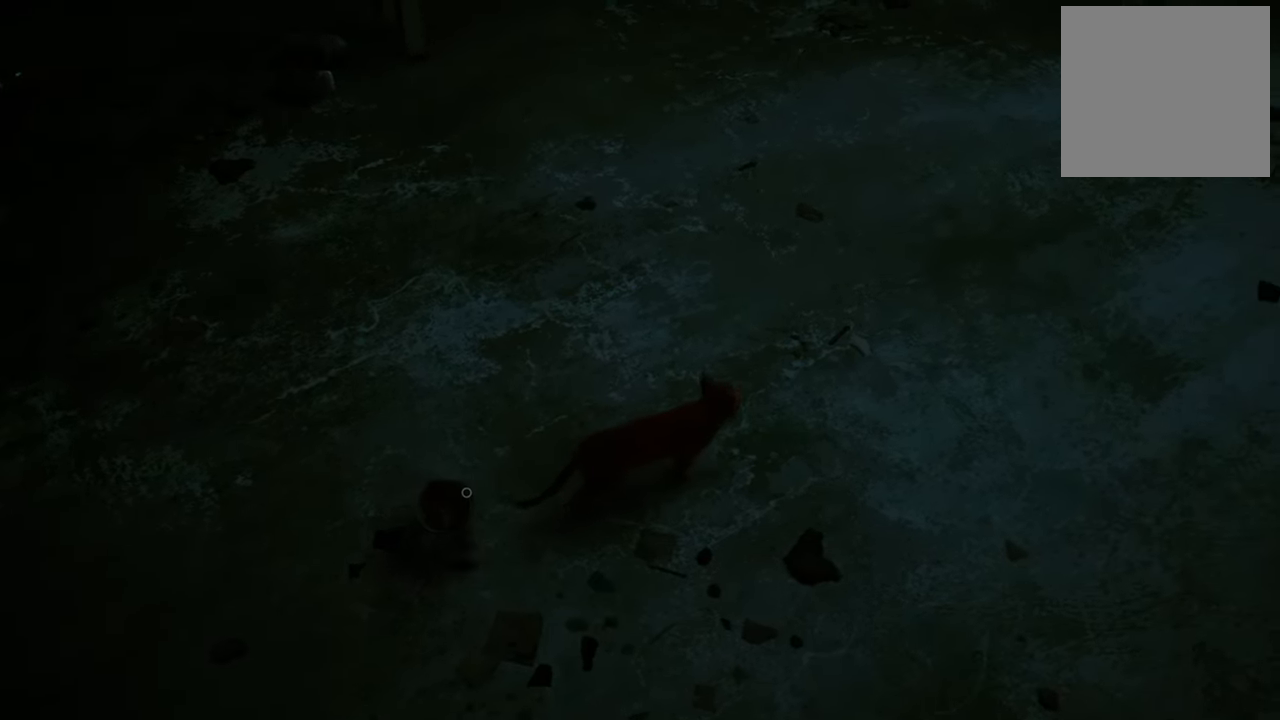
{"buttons": [], "left_stick": "center", "right_stick": "center", "events": []}
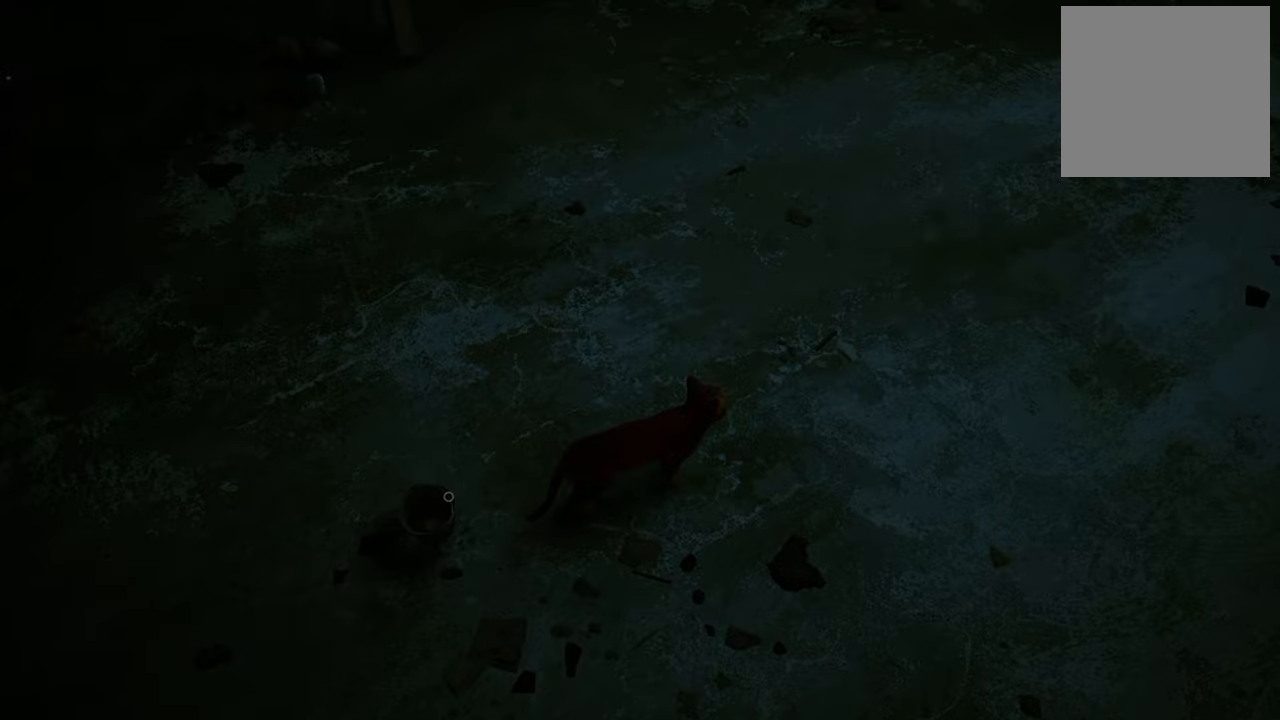
{"buttons": [], "left_stick": "up-right", "right_stick": "center", "events": [[120, "left_stick", "up-right"]]}